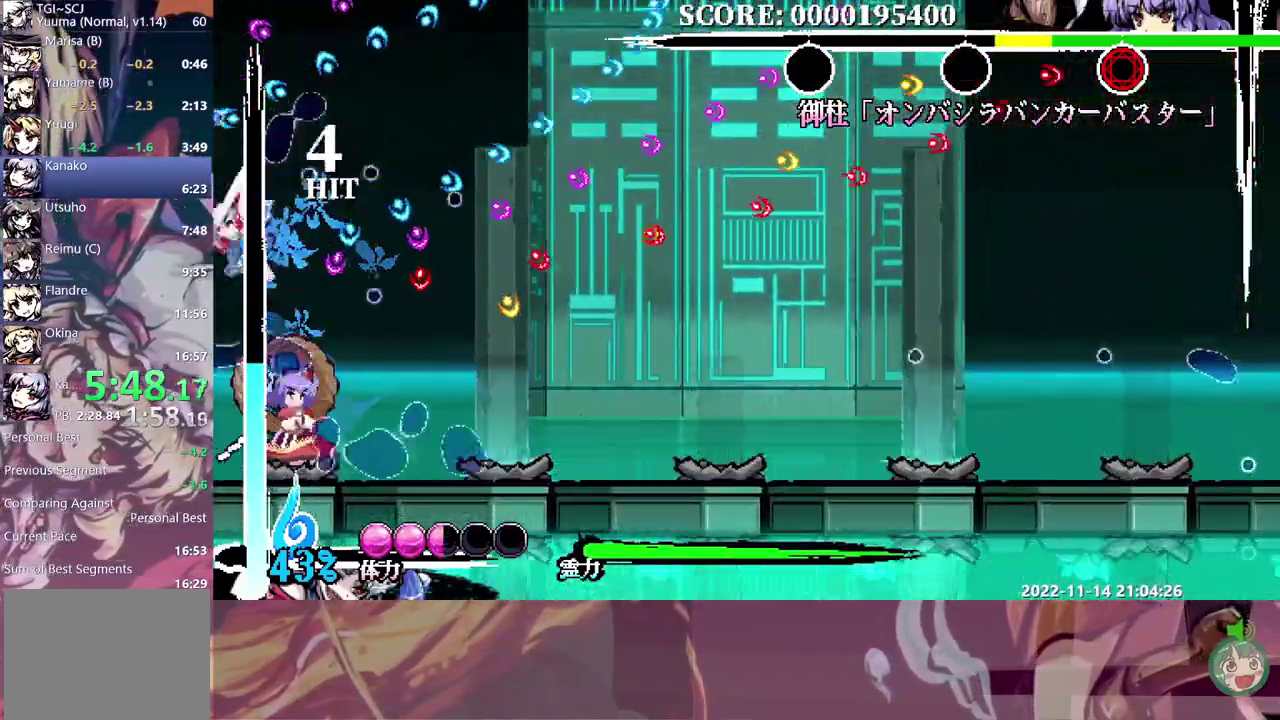
Gameplay with a controller (Xbox layout); each line is a JSON object with the inputs held at the frame after it. "events" lists button and stick changes between this image and that frame as [ms after this image, input, new state], when the widget could be followed in between. Not read: A B HOME L1 L3 R1 R3 SELECT START X Y.
{"buttons": ["DPAD_UP", "DPAD_RIGHT"], "left_stick": "center", "right_stick": "center", "events": [[17, "DPAD_DOWN", "up"], [33, "DPAD_UP", "down"]]}
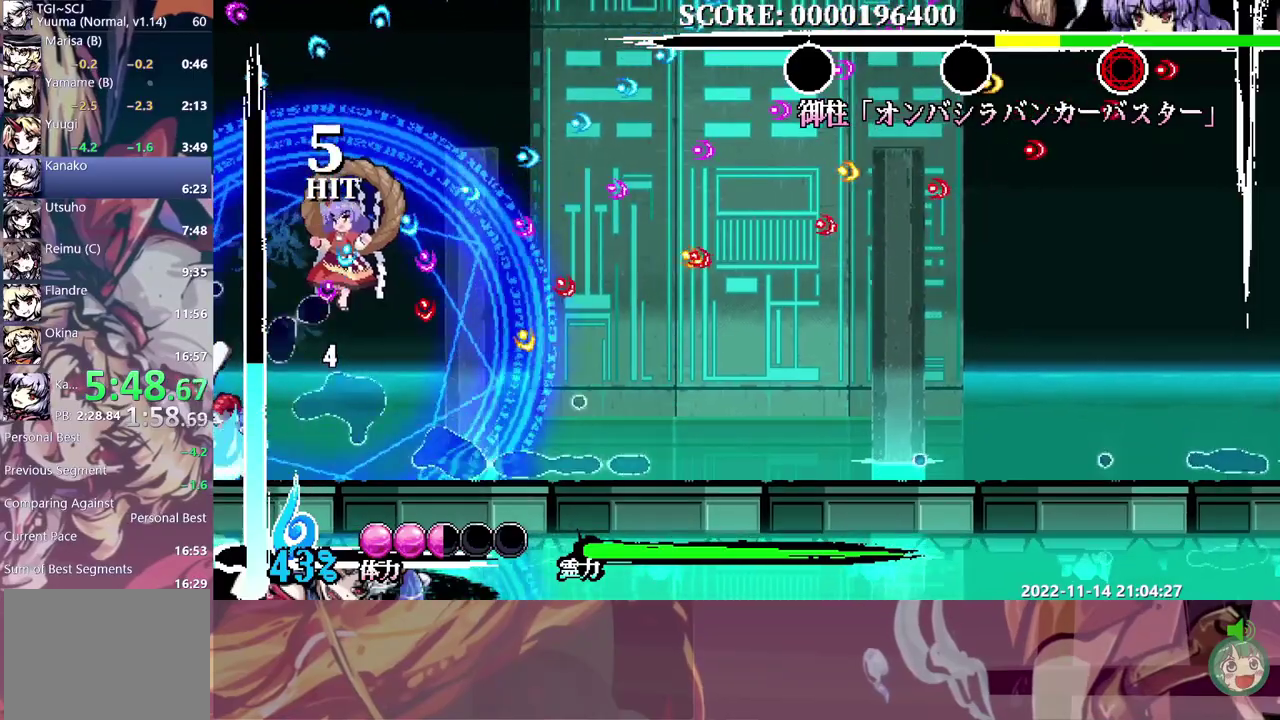
{"buttons": ["DPAD_UP", "DPAD_RIGHT"], "left_stick": "center", "right_stick": "center", "events": []}
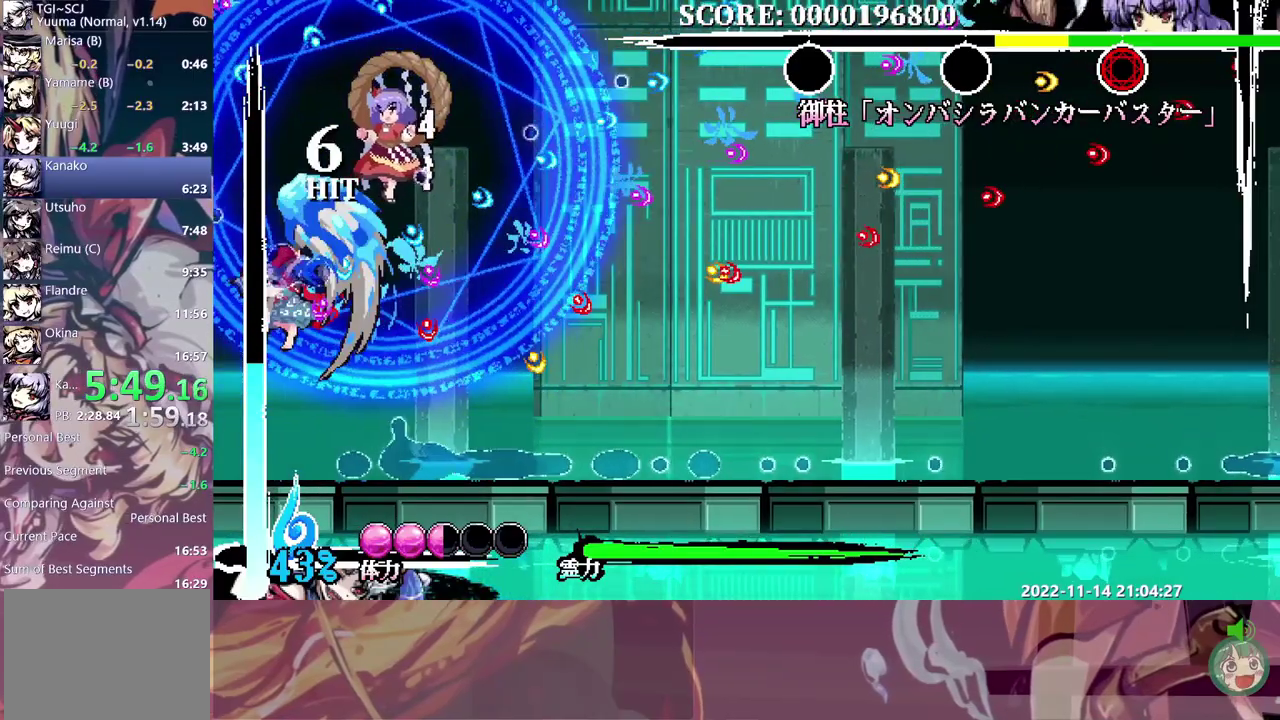
{"buttons": ["DPAD_UP", "DPAD_RIGHT"], "left_stick": "center", "right_stick": "center", "events": []}
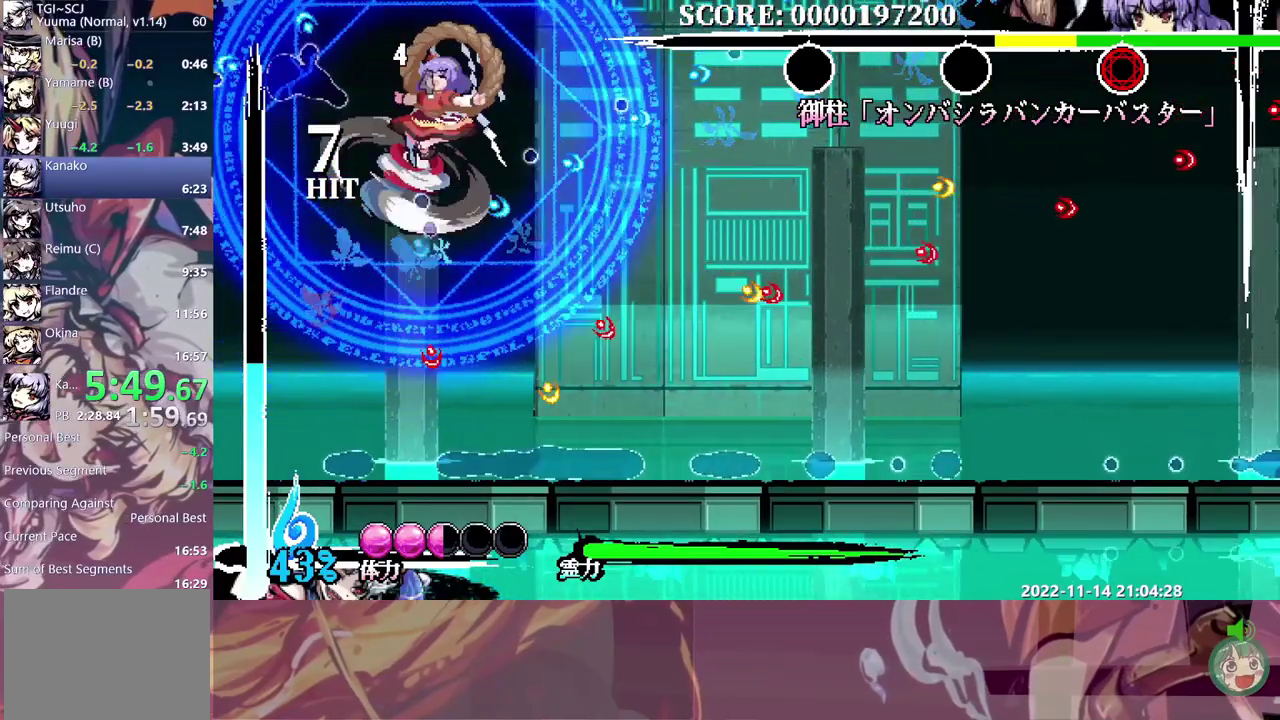
{"buttons": ["DPAD_UP", "DPAD_LEFT"], "left_stick": "center", "right_stick": "center", "events": [[433, "DPAD_RIGHT", "up"], [483, "DPAD_LEFT", "down"]]}
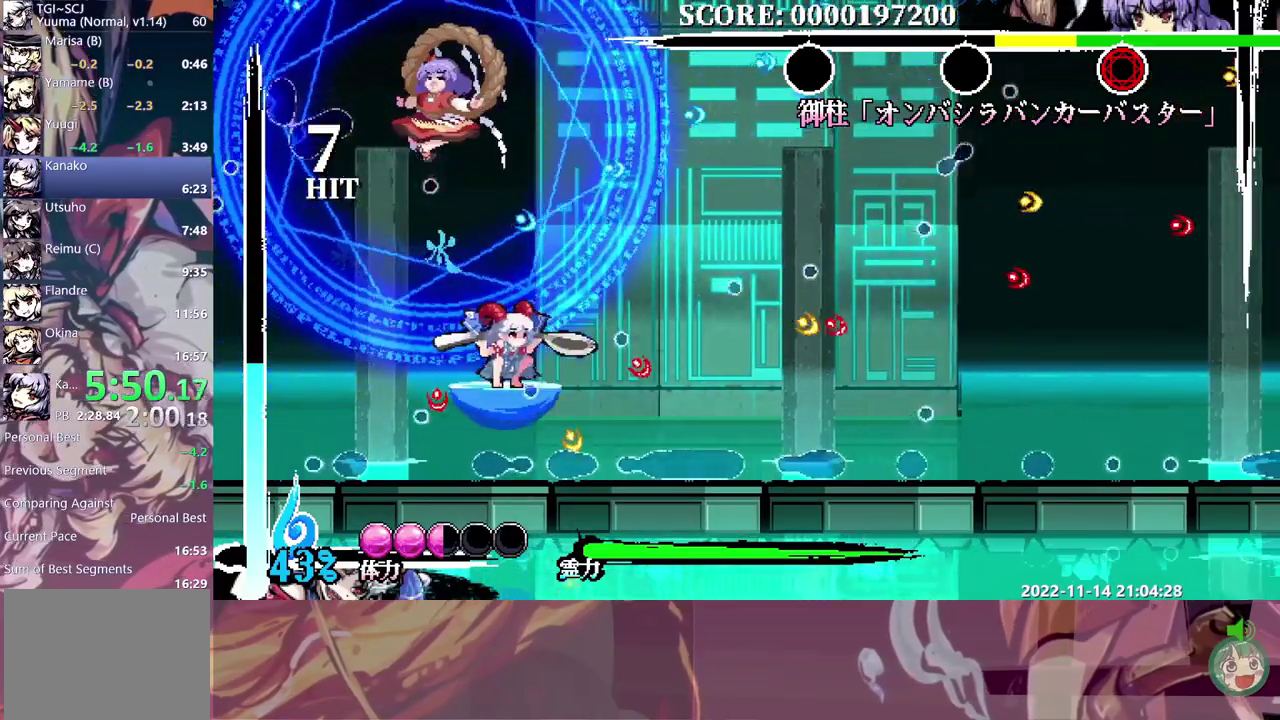
{"buttons": ["DPAD_UP", "DPAD_LEFT"], "left_stick": "center", "right_stick": "center", "events": []}
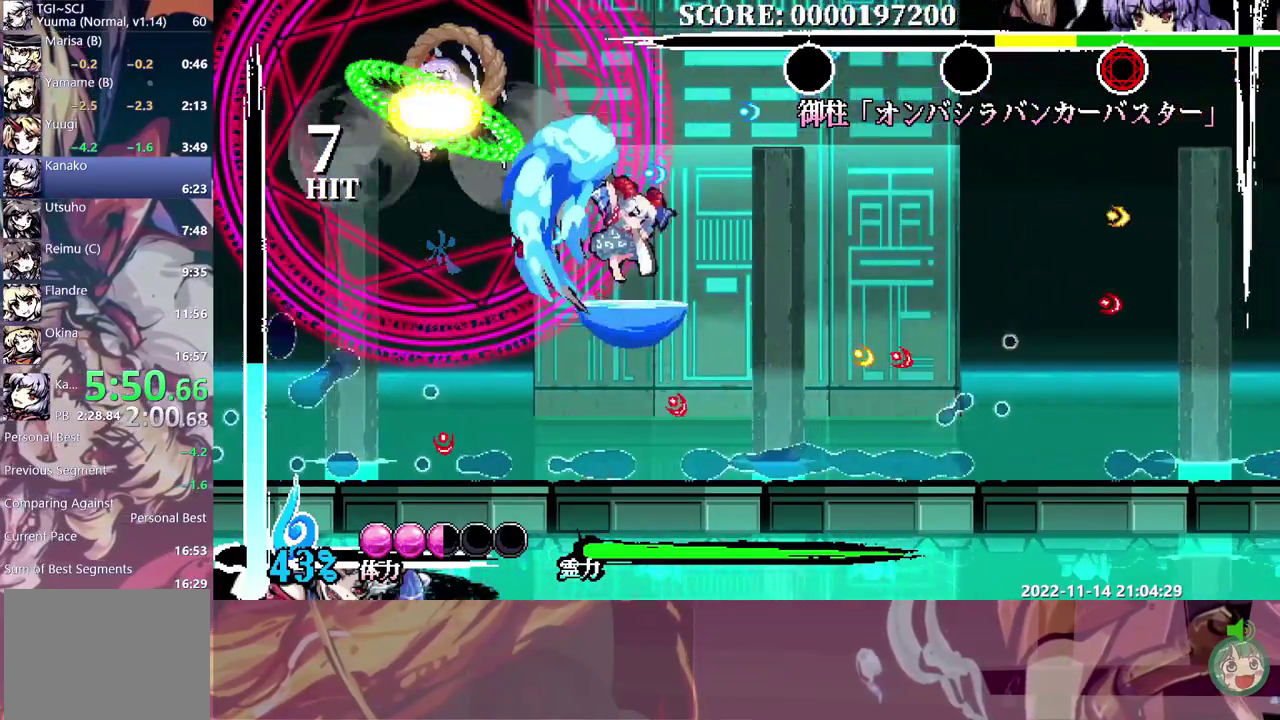
{"buttons": ["DPAD_LEFT"], "left_stick": "center", "right_stick": "center", "events": [[167, "DPAD_UP", "up"]]}
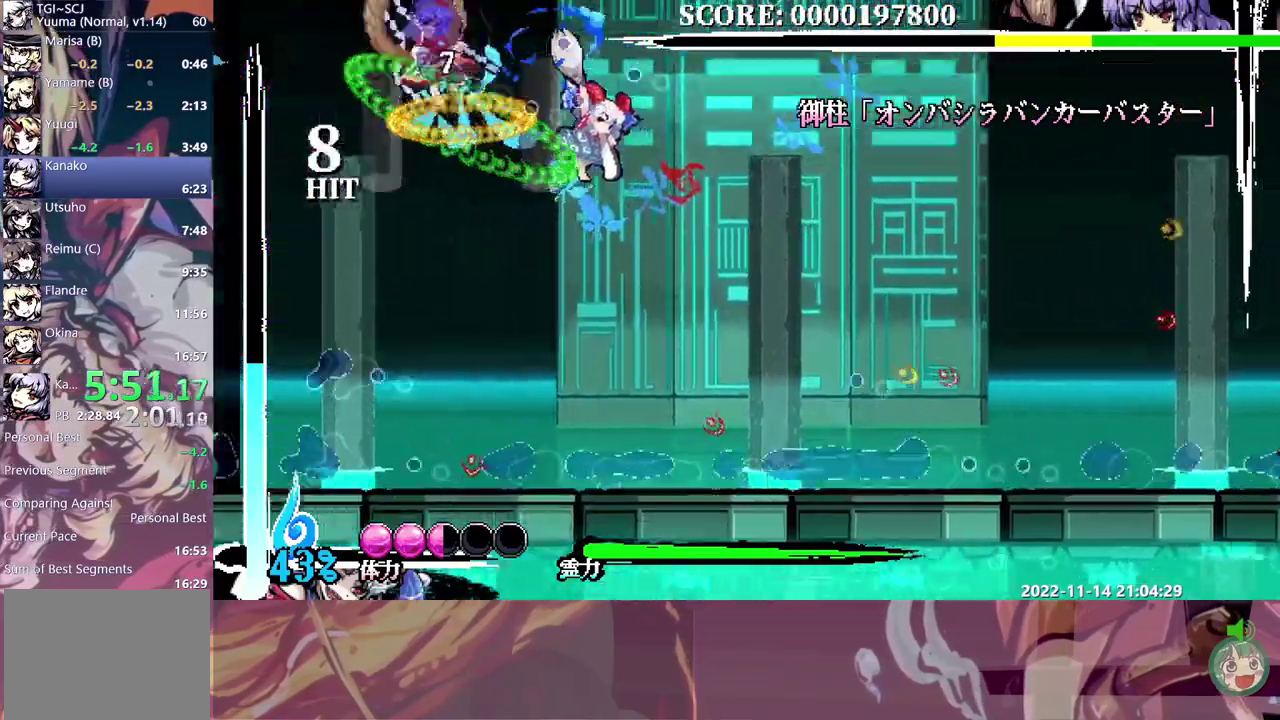
{"buttons": [], "left_stick": "center", "right_stick": "center", "events": [[383, "DPAD_LEFT", "up"]]}
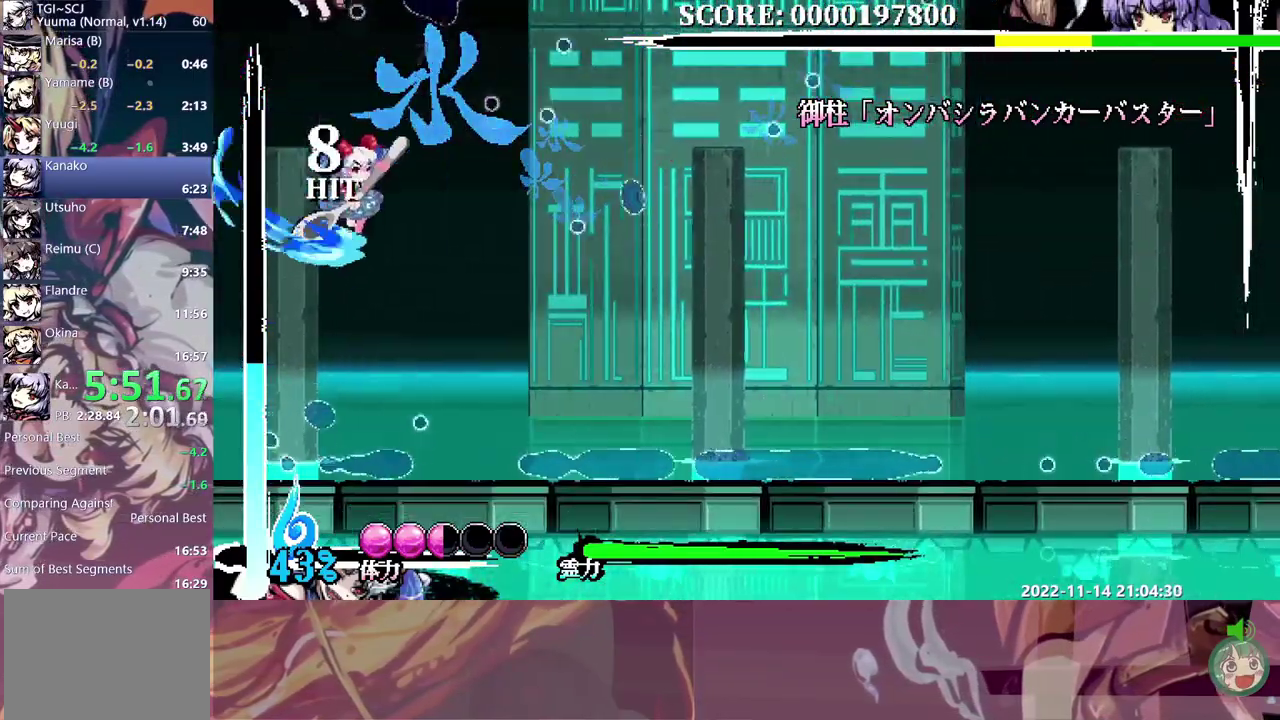
{"buttons": [], "left_stick": "center", "right_stick": "center", "events": []}
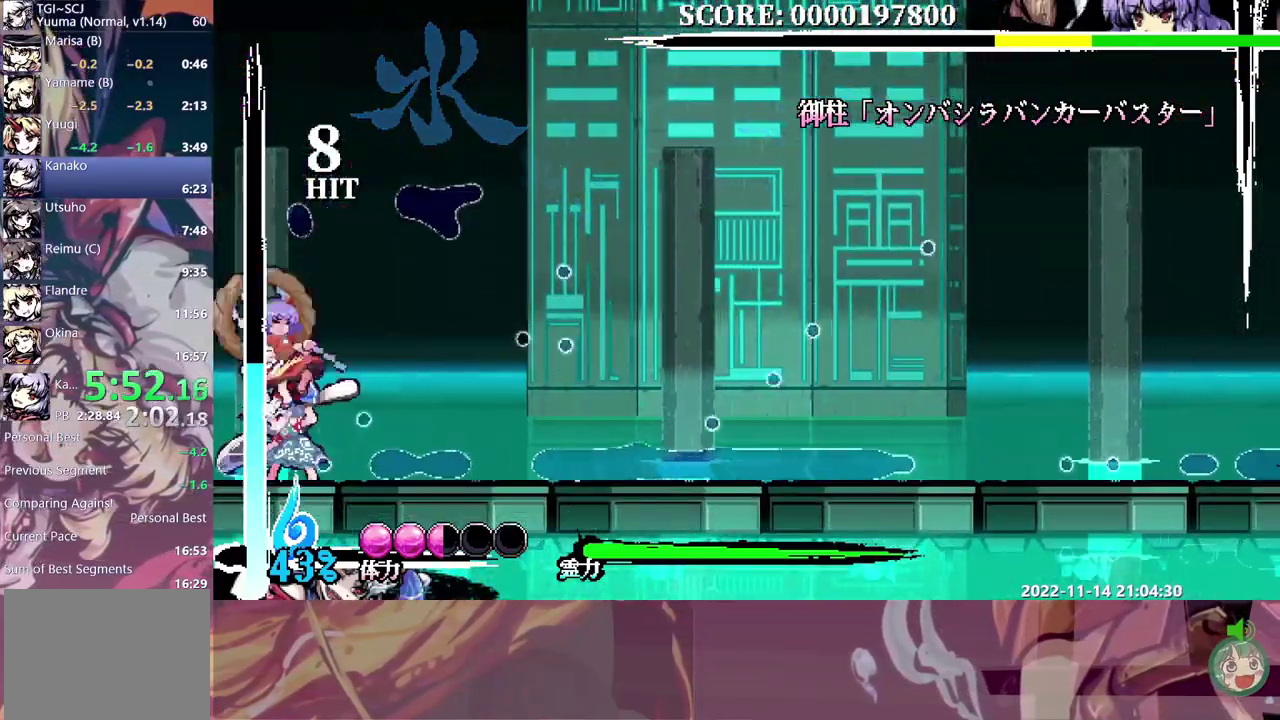
{"buttons": [], "left_stick": "center", "right_stick": "center", "events": []}
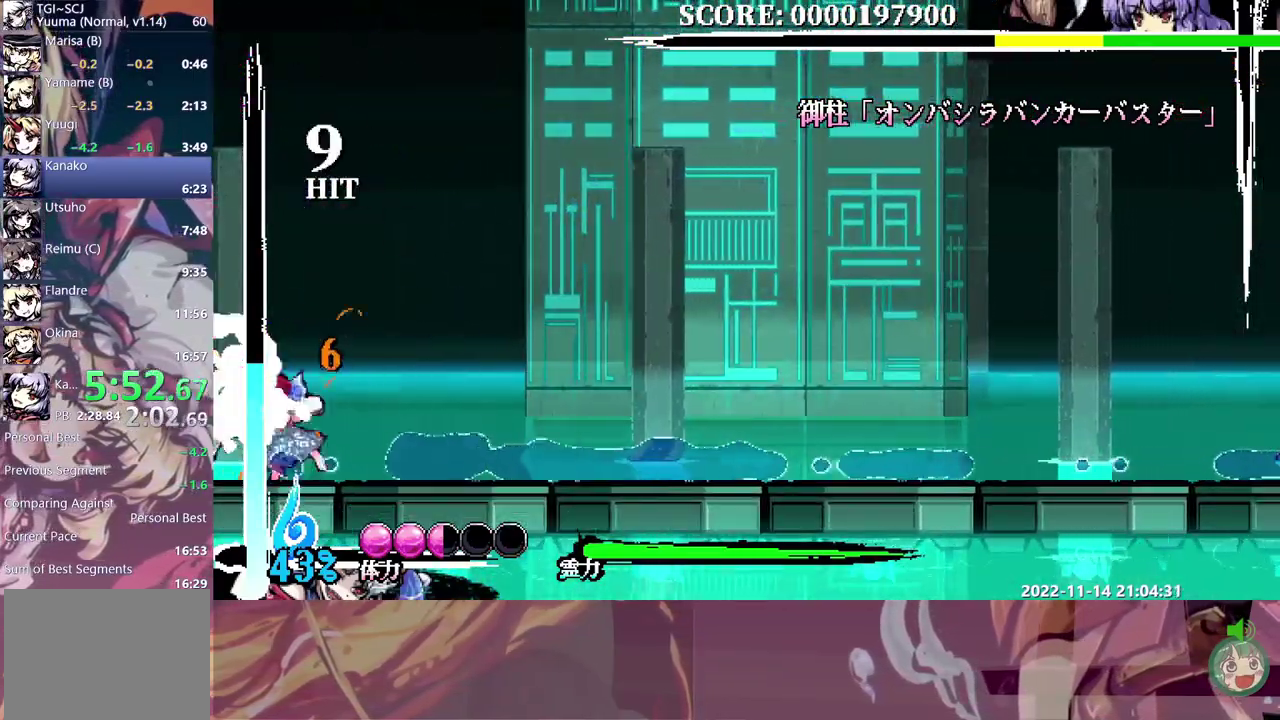
{"buttons": ["DPAD_UP", "DPAD_RIGHT"], "left_stick": "center", "right_stick": "center", "events": [[350, "DPAD_RIGHT", "down"], [350, "DPAD_UP", "down"]]}
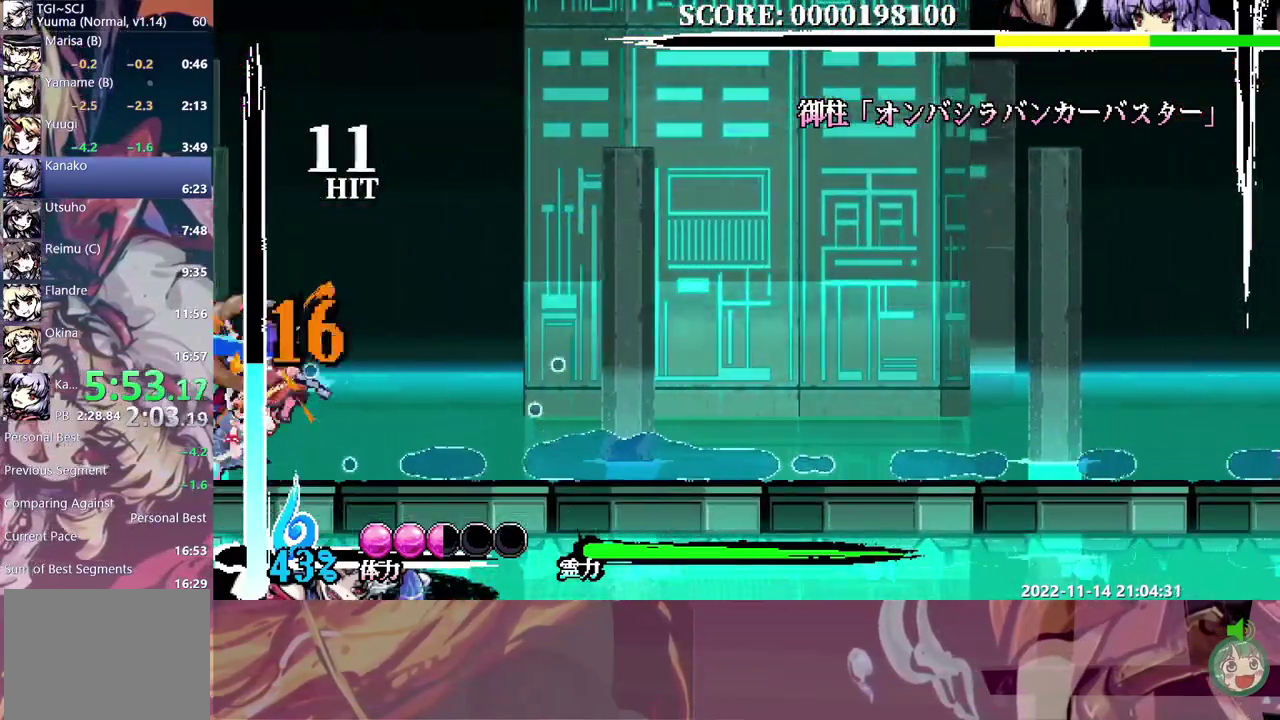
{"buttons": ["DPAD_UP", "DPAD_RIGHT"], "left_stick": "center", "right_stick": "center", "events": []}
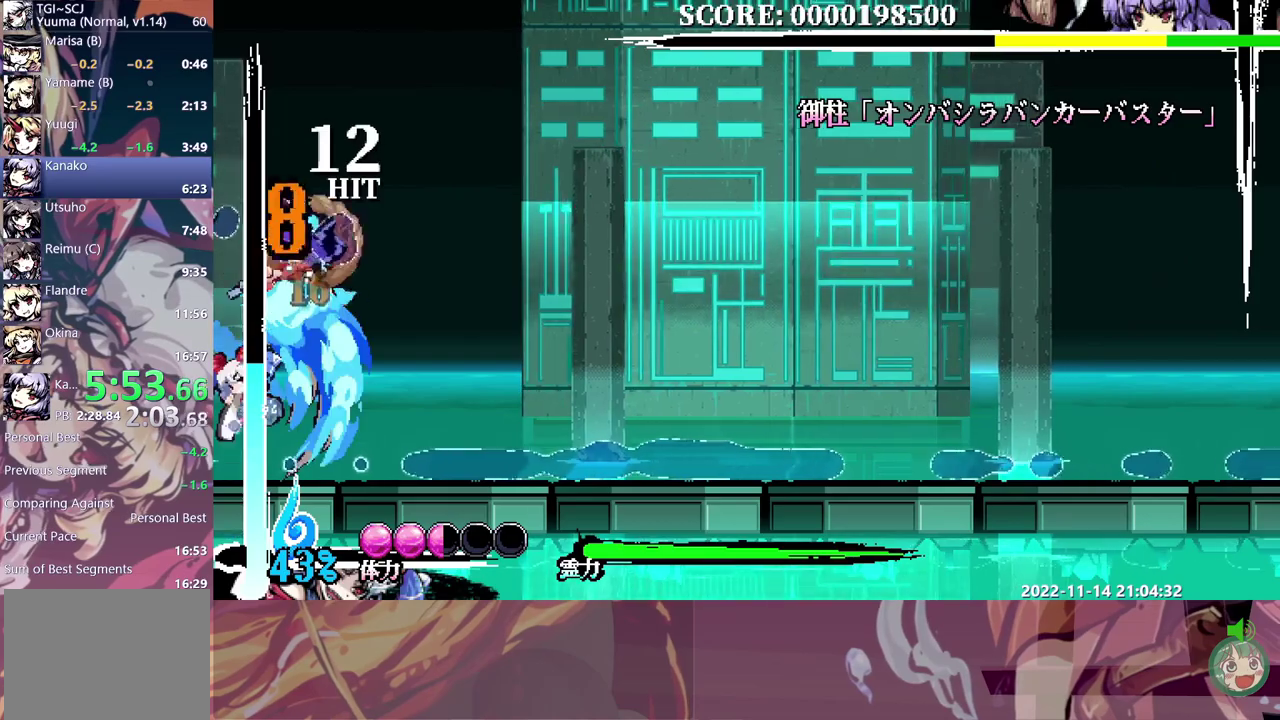
{"buttons": ["DPAD_LEFT"], "left_stick": "center", "right_stick": "center", "events": [[333, "DPAD_RIGHT", "up"], [350, "DPAD_UP", "up"], [433, "DPAD_LEFT", "down"]]}
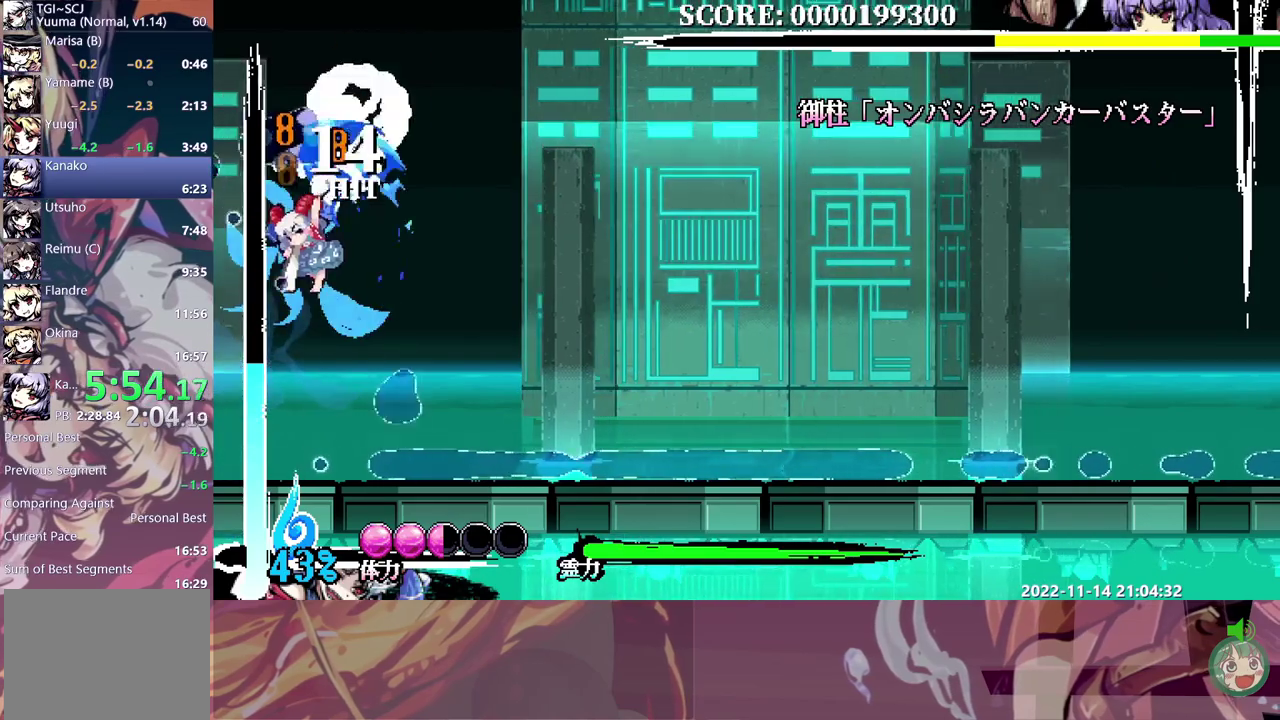
{"buttons": ["DPAD_LEFT"], "left_stick": "center", "right_stick": "center", "events": []}
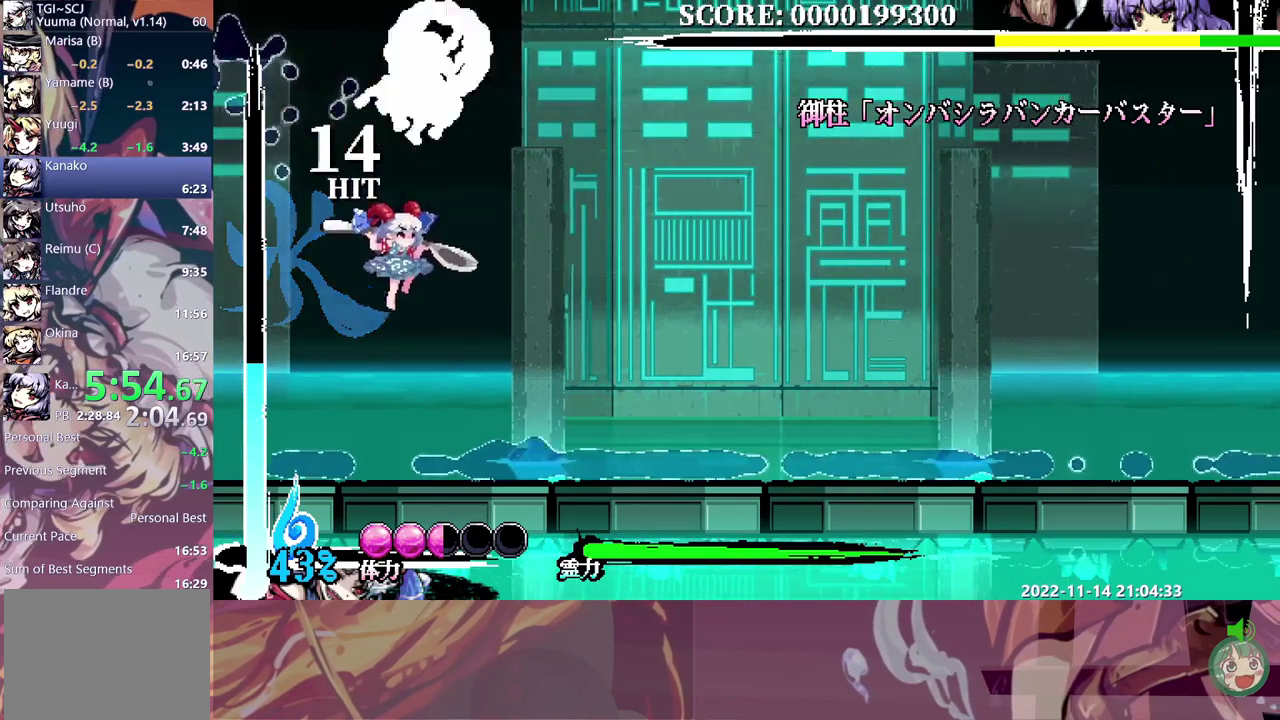
{"buttons": [], "left_stick": "center", "right_stick": "center", "events": [[200, "DPAD_LEFT", "up"], [200, "DPAD_RIGHT", "down"], [333, "DPAD_RIGHT", "up"]]}